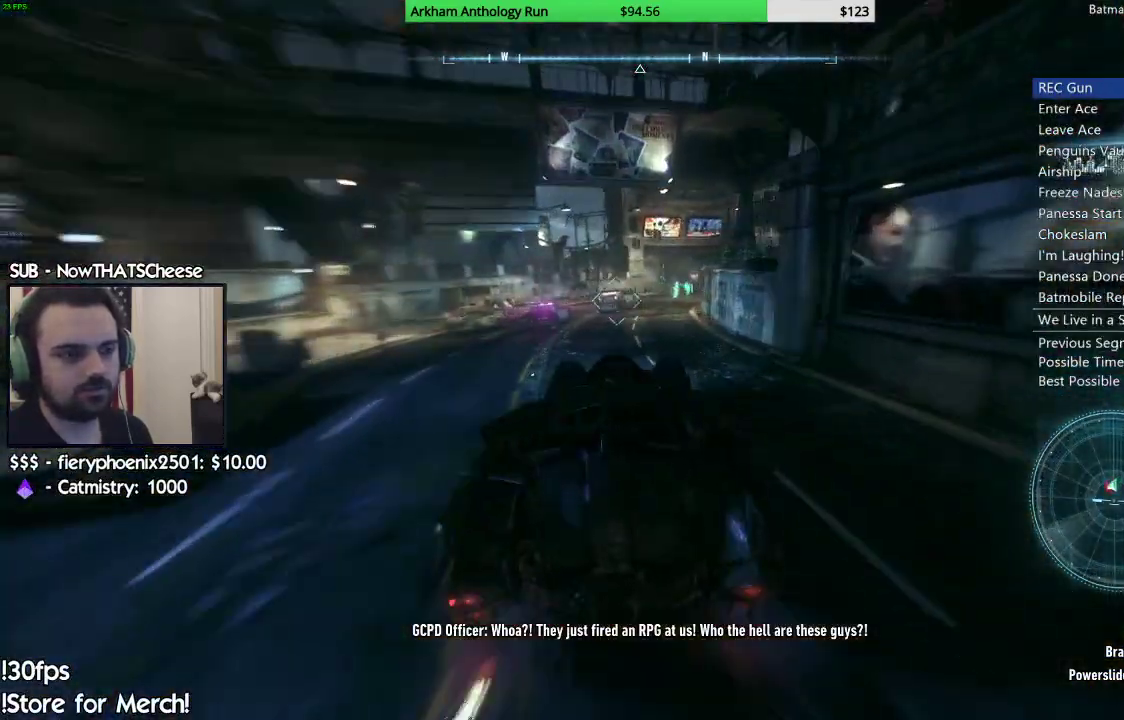
Gameplay with a controller (Xbox layout); each line is a JSON object with the inputs held at the frame after it. "events" lists button and stick changes between this image and that frame as [ms after this image, input, new state], when the widget could be followed in between.
{"buttons": ["R2"], "left_stick": "center", "right_stick": "center", "events": []}
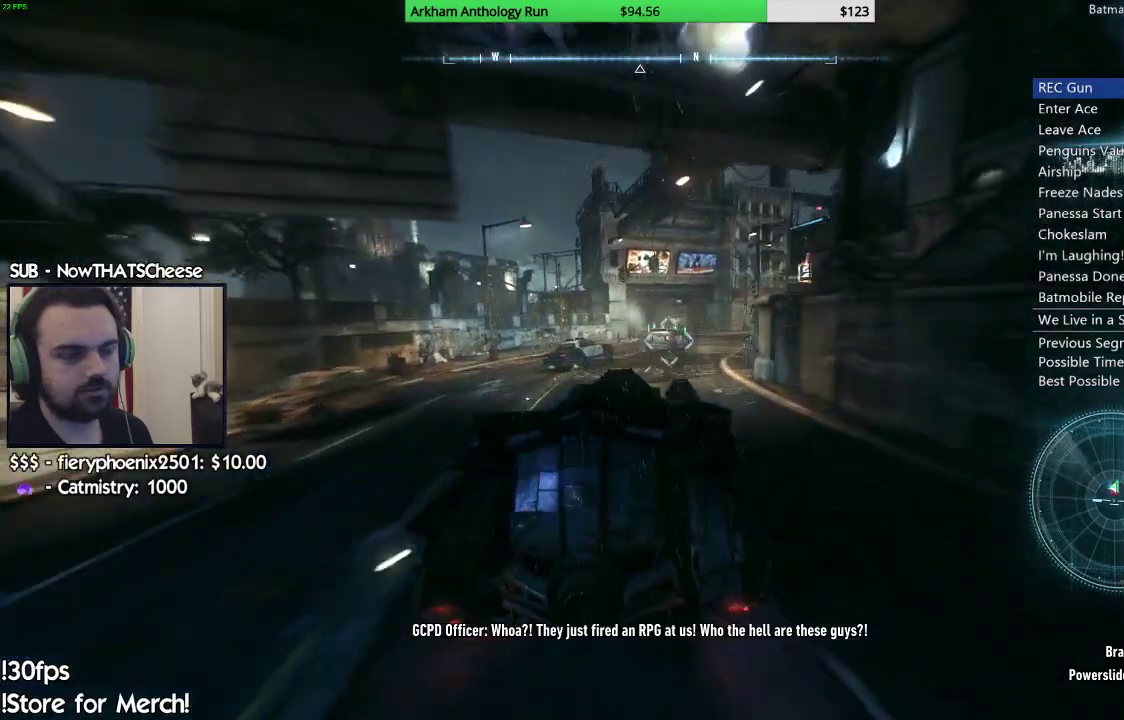
{"buttons": ["R2"], "left_stick": "right", "right_stick": "center", "events": [[33, "left_stick", "right"], [267, "left_stick", "center"], [500, "left_stick", "right"]]}
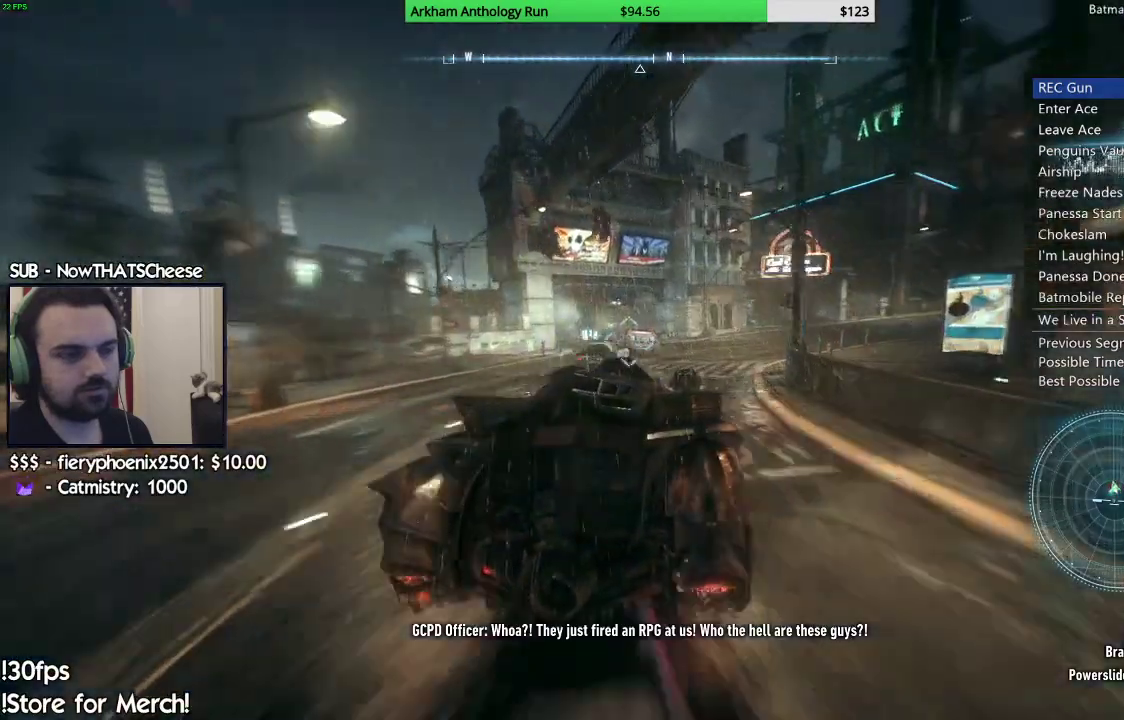
{"buttons": ["R2"], "left_stick": "right", "right_stick": "center", "events": []}
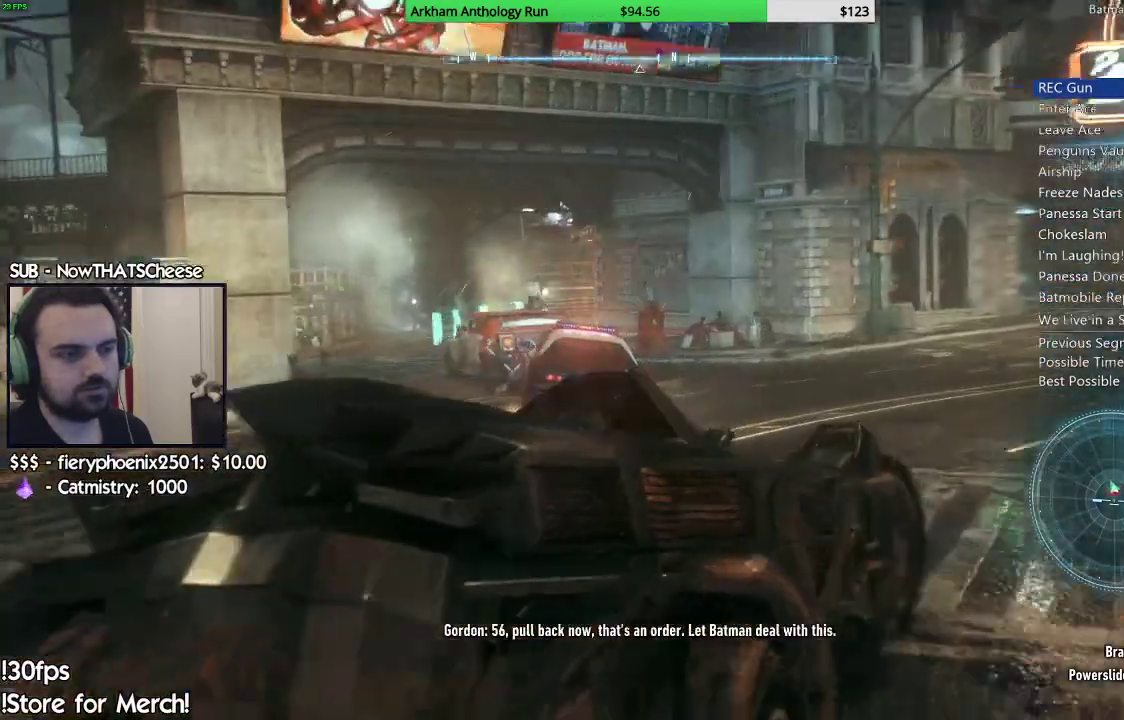
{"buttons": ["R2"], "left_stick": "right", "right_stick": "center", "events": []}
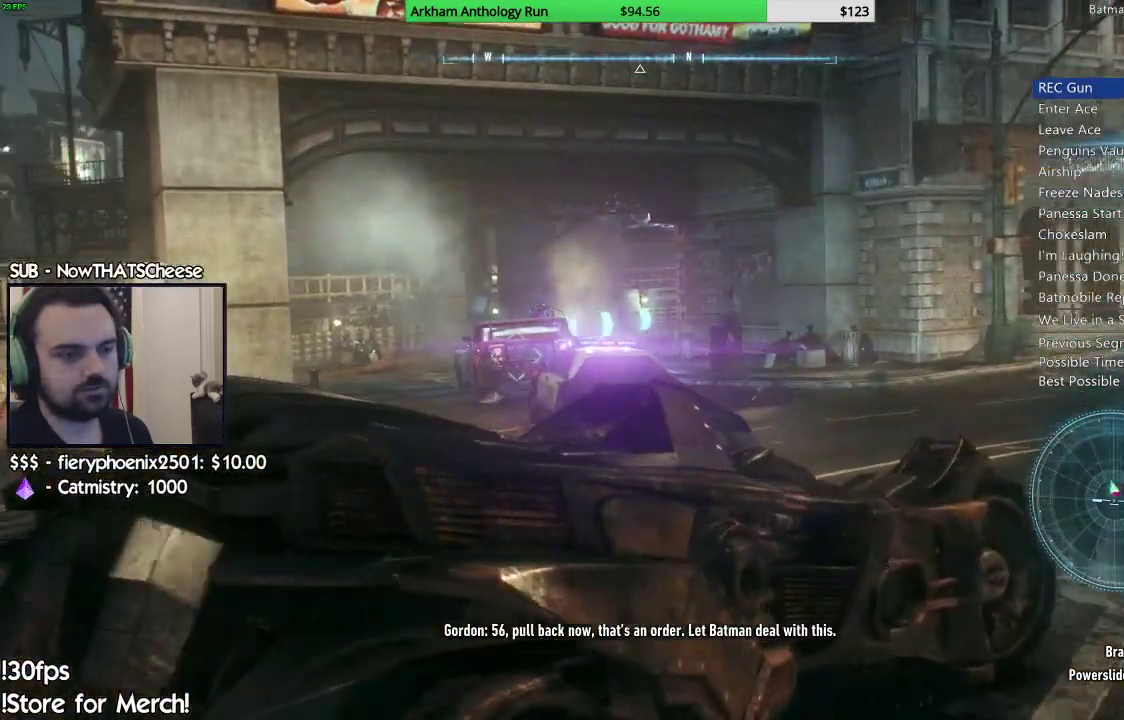
{"buttons": ["R2"], "left_stick": "center", "right_stick": "center", "events": [[500, "left_stick", "center"]]}
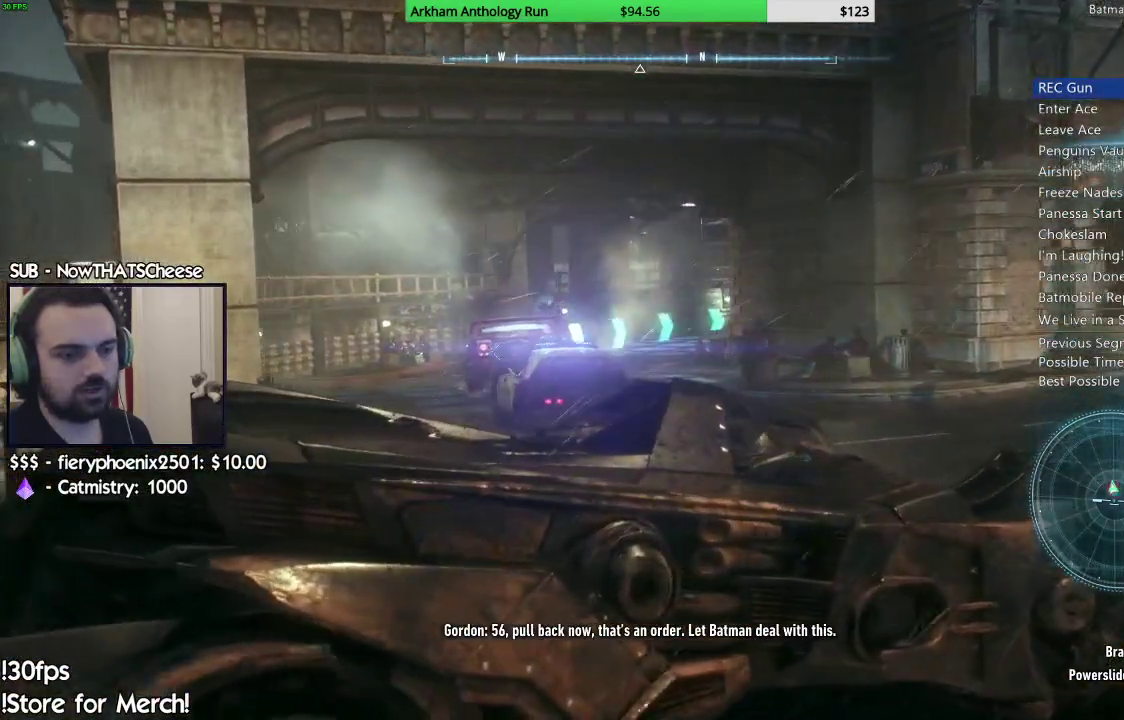
{"buttons": ["R2"], "left_stick": "center", "right_stick": "center", "events": []}
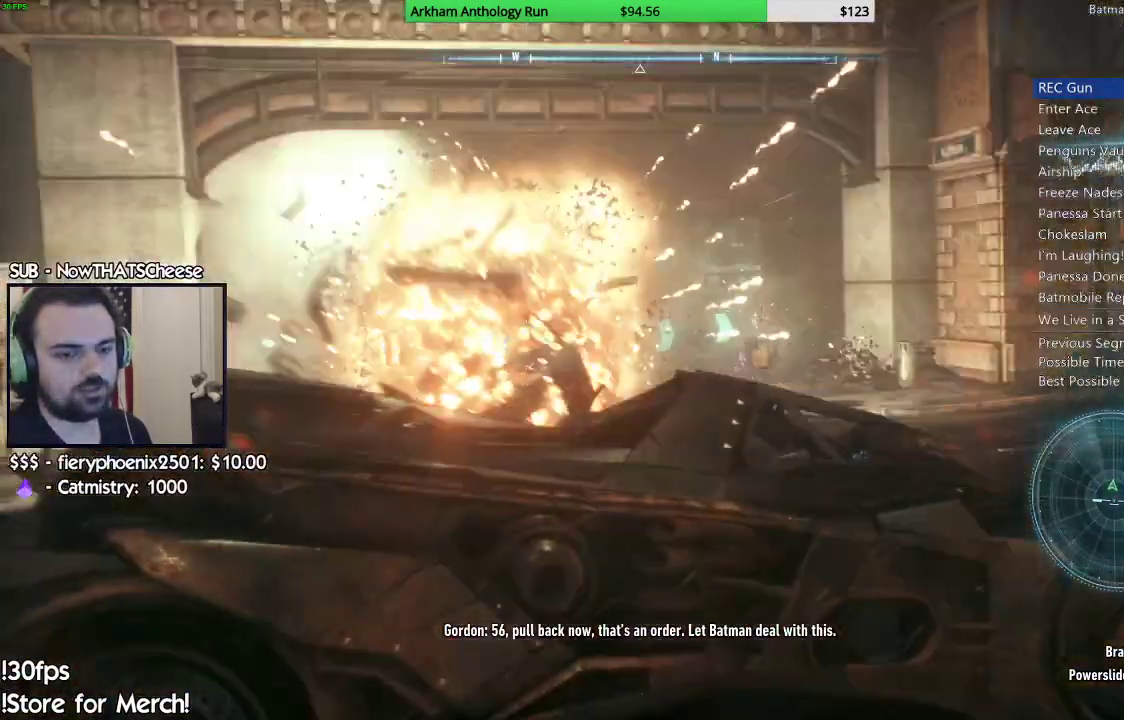
{"buttons": ["R2"], "left_stick": "center", "right_stick": "center", "events": []}
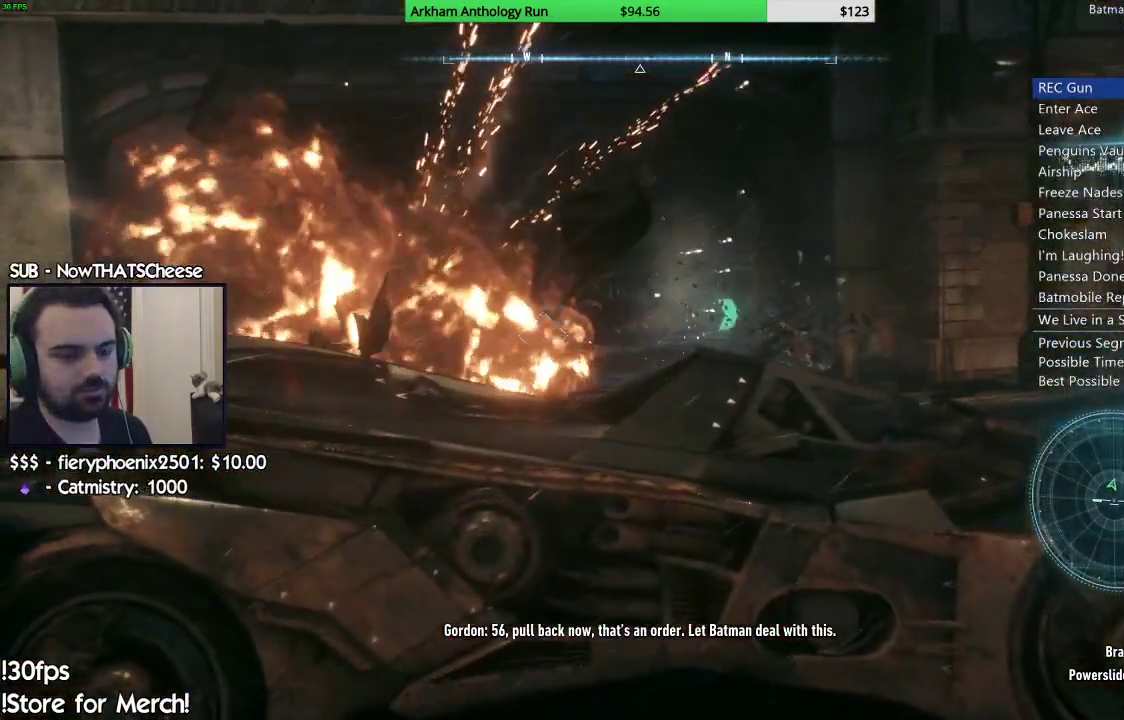
{"buttons": ["R2"], "left_stick": "center", "right_stick": "center", "events": []}
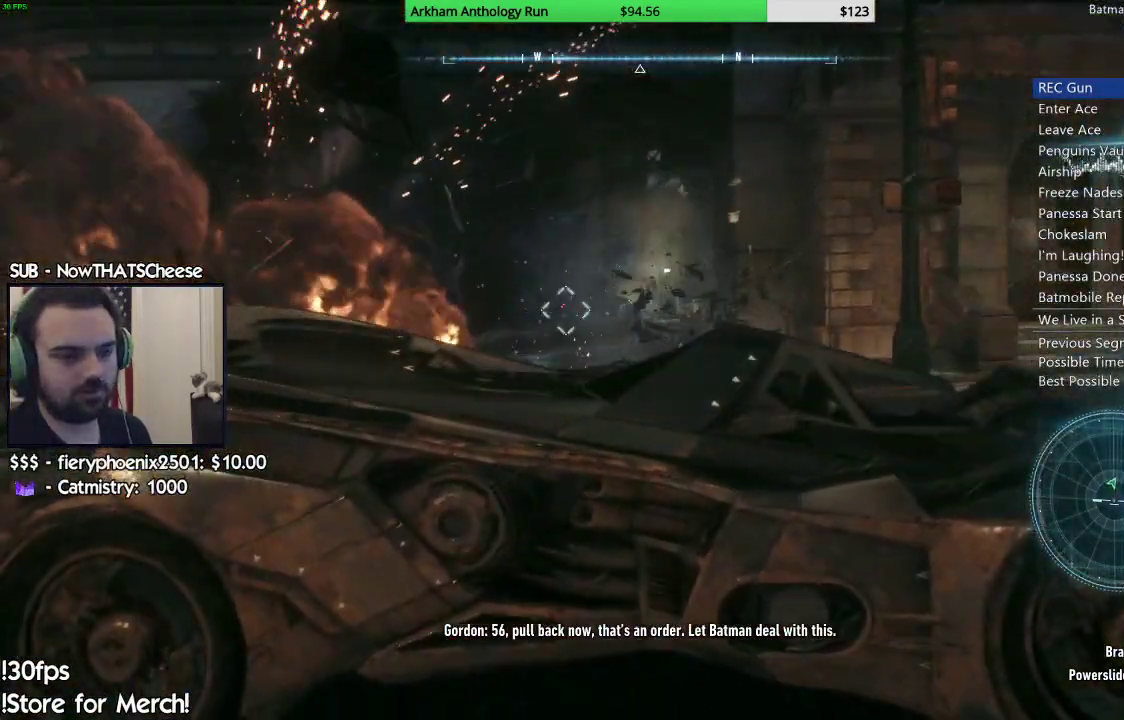
{"buttons": ["R2"], "left_stick": "center", "right_stick": "center", "events": []}
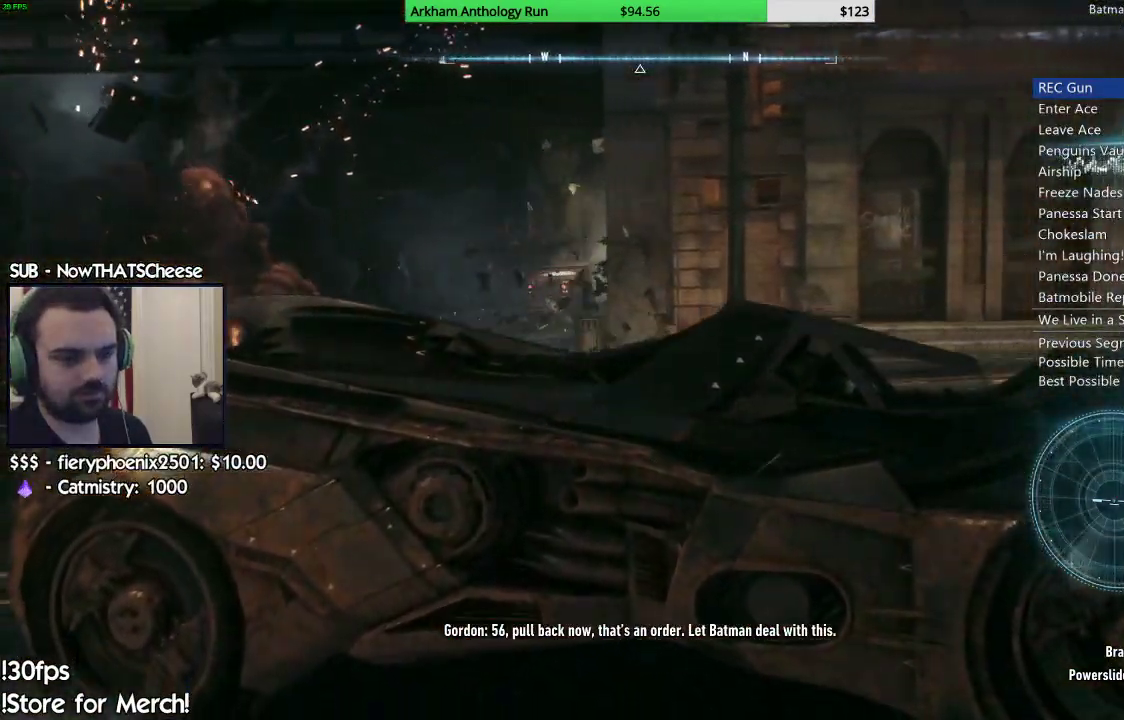
{"buttons": ["R2"], "left_stick": "center", "right_stick": "right", "events": [[17, "right_stick", "right"]]}
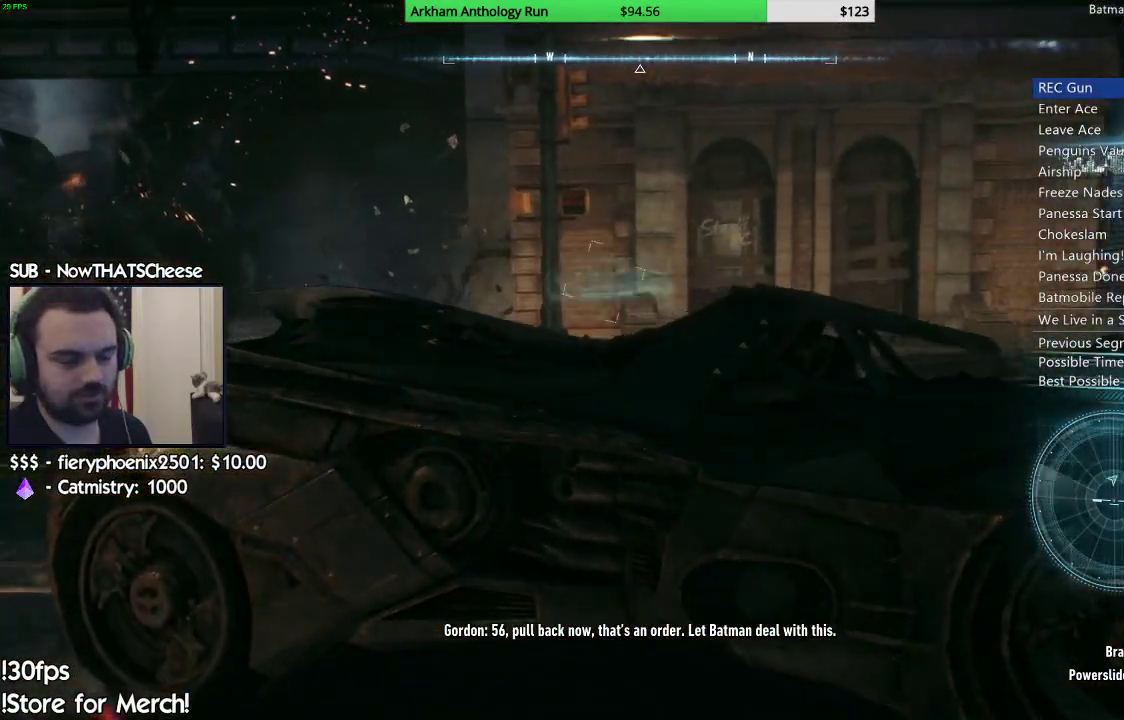
{"buttons": ["R2"], "left_stick": "center", "right_stick": "right", "events": []}
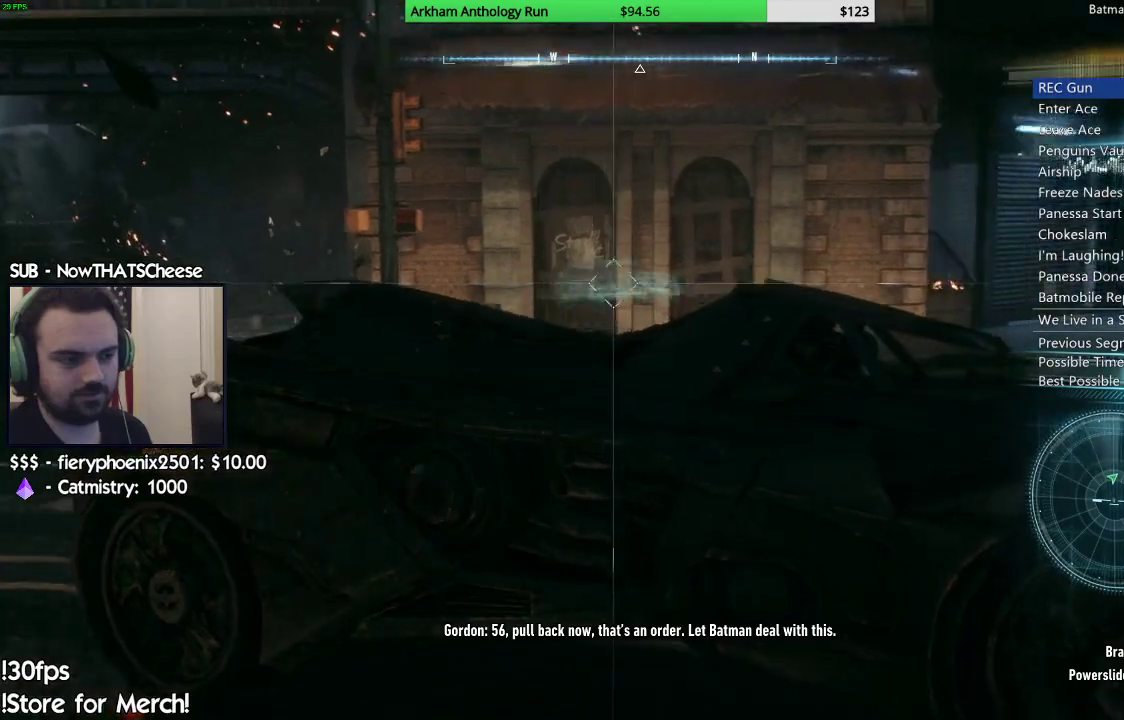
{"buttons": ["R2"], "left_stick": "center", "right_stick": "right", "events": []}
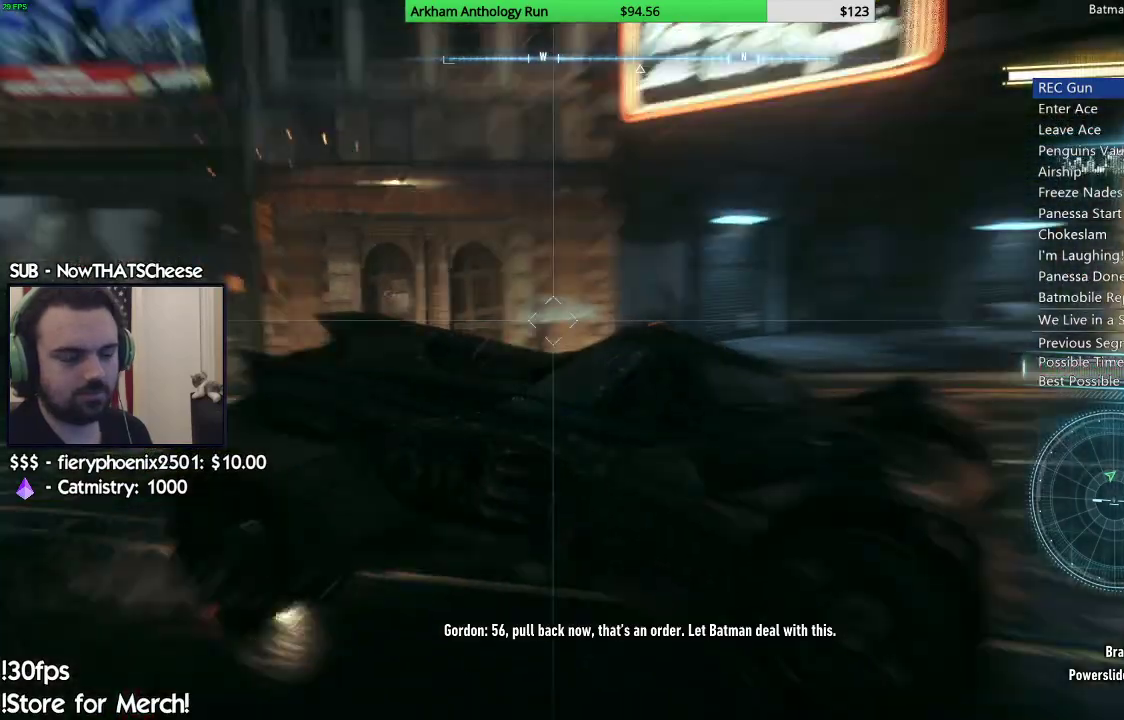
{"buttons": ["R2"], "left_stick": "center", "right_stick": "right", "events": []}
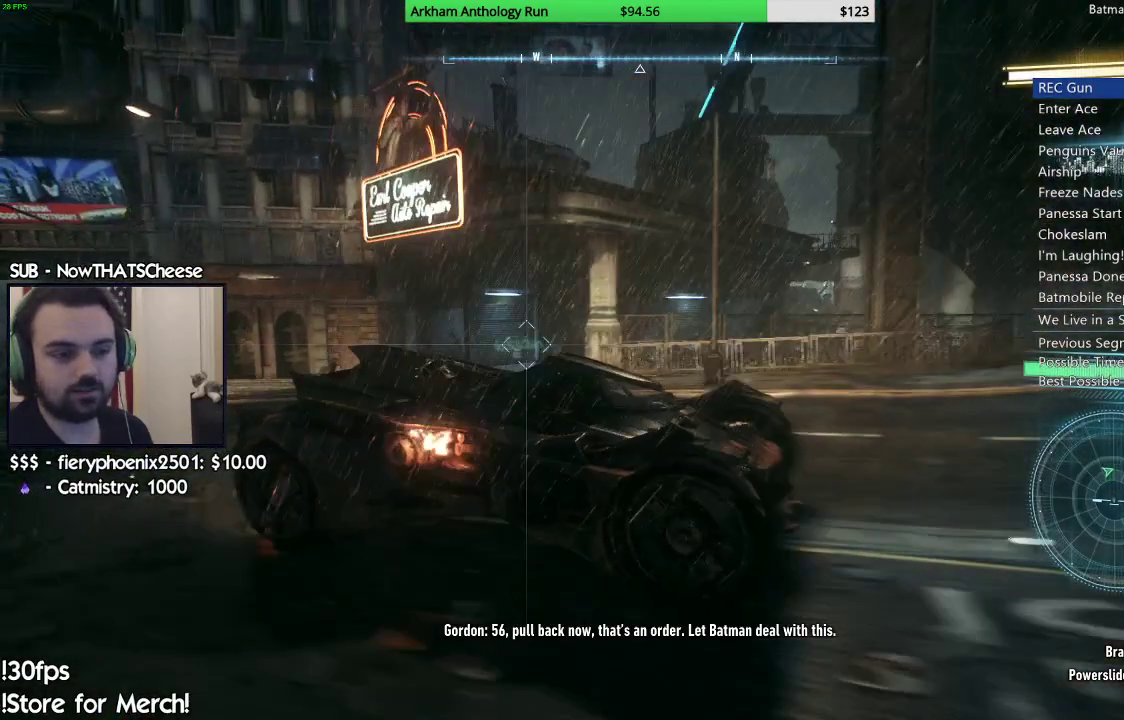
{"buttons": ["R2"], "left_stick": "center", "right_stick": "right", "events": []}
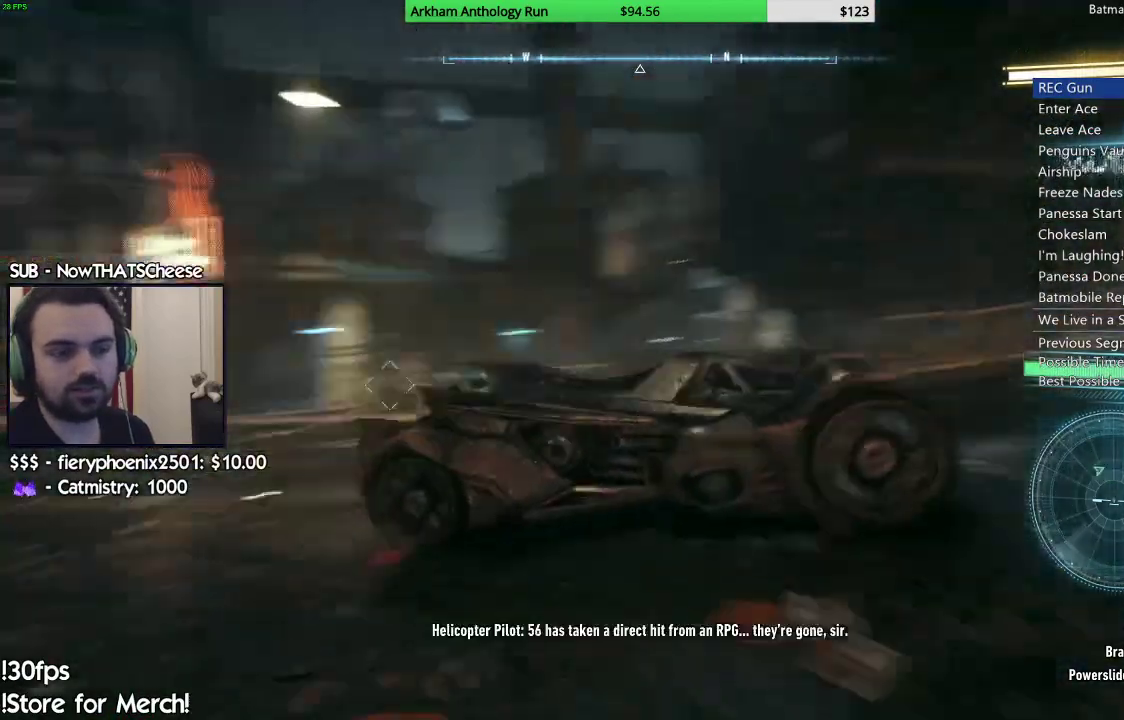
{"buttons": ["R2"], "left_stick": "left", "right_stick": "center", "events": [[350, "left_stick", "left"], [350, "right_stick", "center"]]}
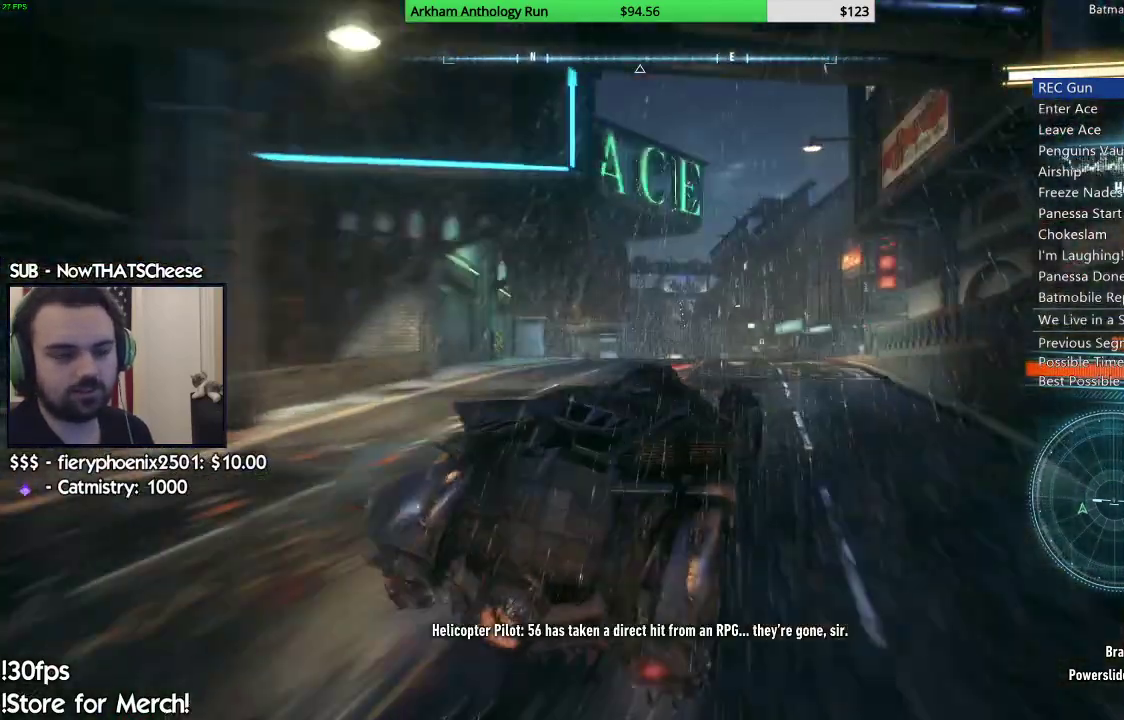
{"buttons": ["R2"], "left_stick": "center", "right_stick": "center", "events": [[17, "left_stick", "center"]]}